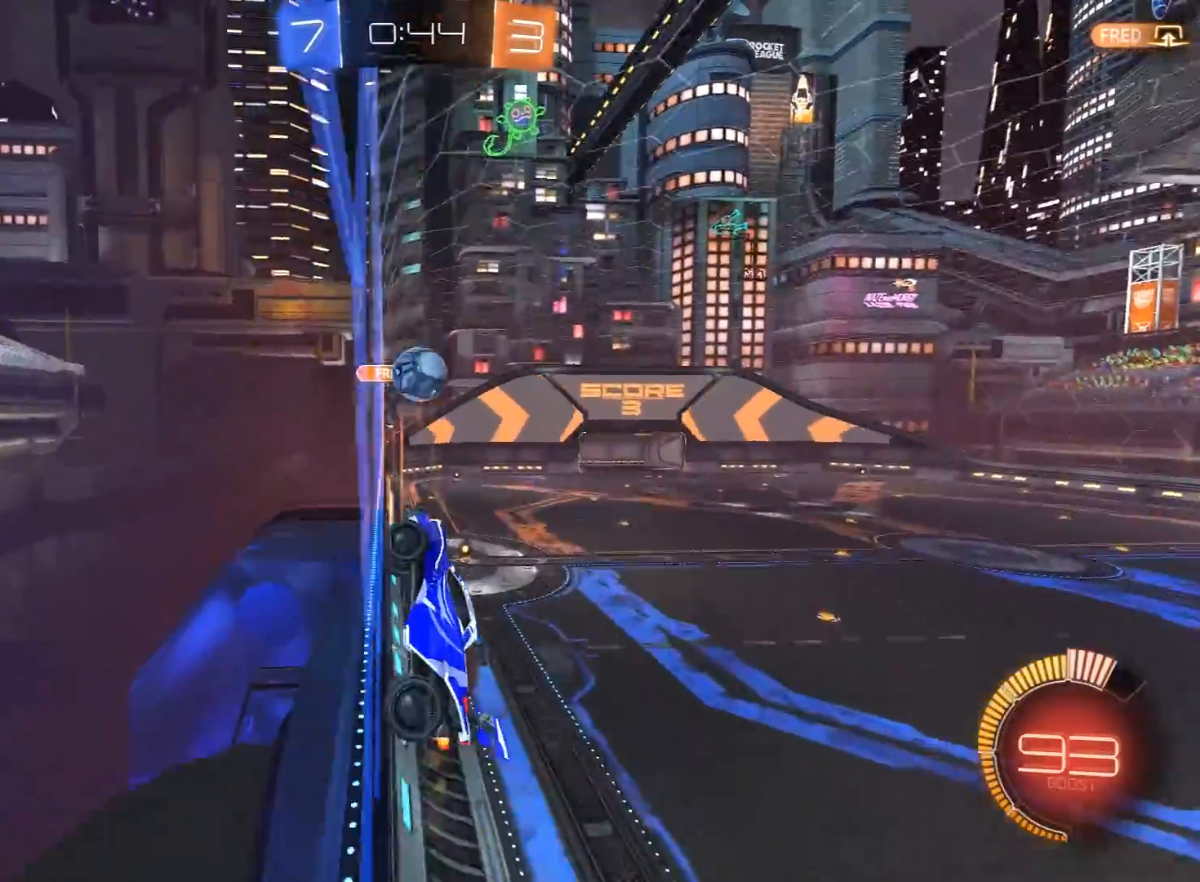
Gameplay with a controller (Xbox layout); each line is a JSON object with the inputs held at the frame after it. "events" lists button and stick changes between this image and that frame as [ms after this image, input, new state], when the widget could be followed in between.
{"buttons": ["A", "X", "R1", "R2"], "left_stick": "right", "right_stick": "center", "events": [[117, "L2", "up"], [117, "R2", "down"], [267, "left_stick", "right"], [283, "L2", "down"], [367, "A", "down"], [367, "R1", "down"], [400, "L2", "up"], [433, "X", "down"]]}
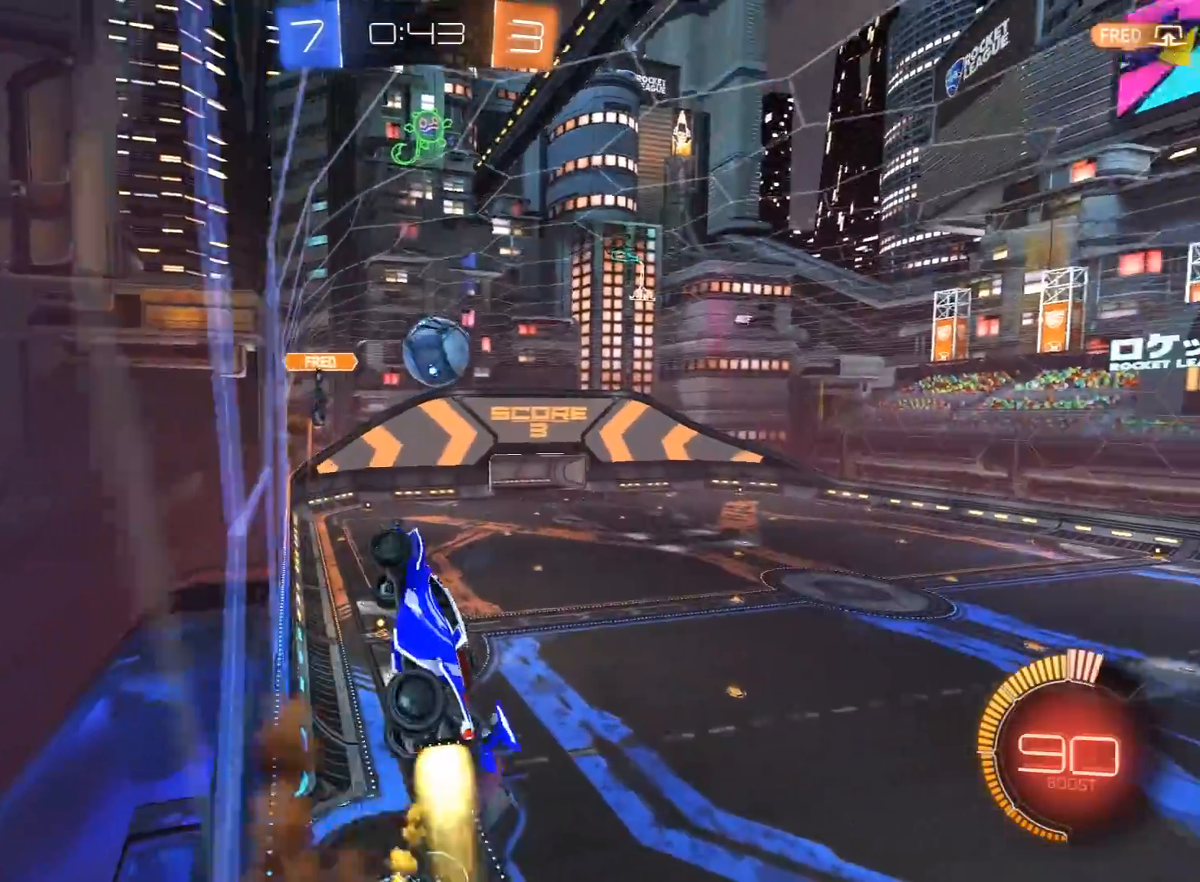
{"buttons": ["X", "R1", "R2"], "left_stick": "up-left", "right_stick": "center", "events": [[17, "A", "up"], [67, "left_stick", "down-right"], [400, "left_stick", "up-right"], [500, "left_stick", "up-left"]]}
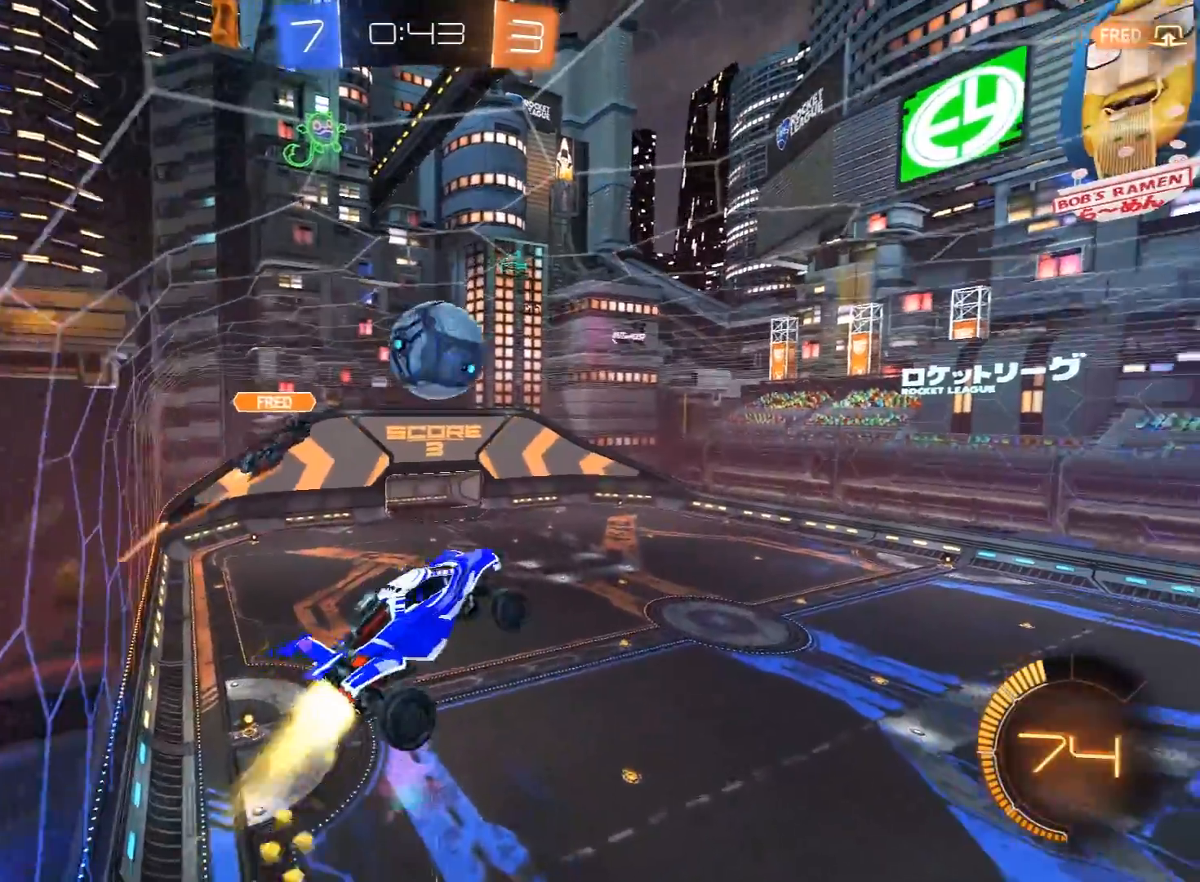
{"buttons": ["A", "R1", "R2"], "left_stick": "down-right", "right_stick": "center", "events": [[33, "left_stick", "left"], [133, "left_stick", "down-left"], [233, "X", "up"], [383, "left_stick", "up"], [417, "A", "down"], [500, "left_stick", "down-right"]]}
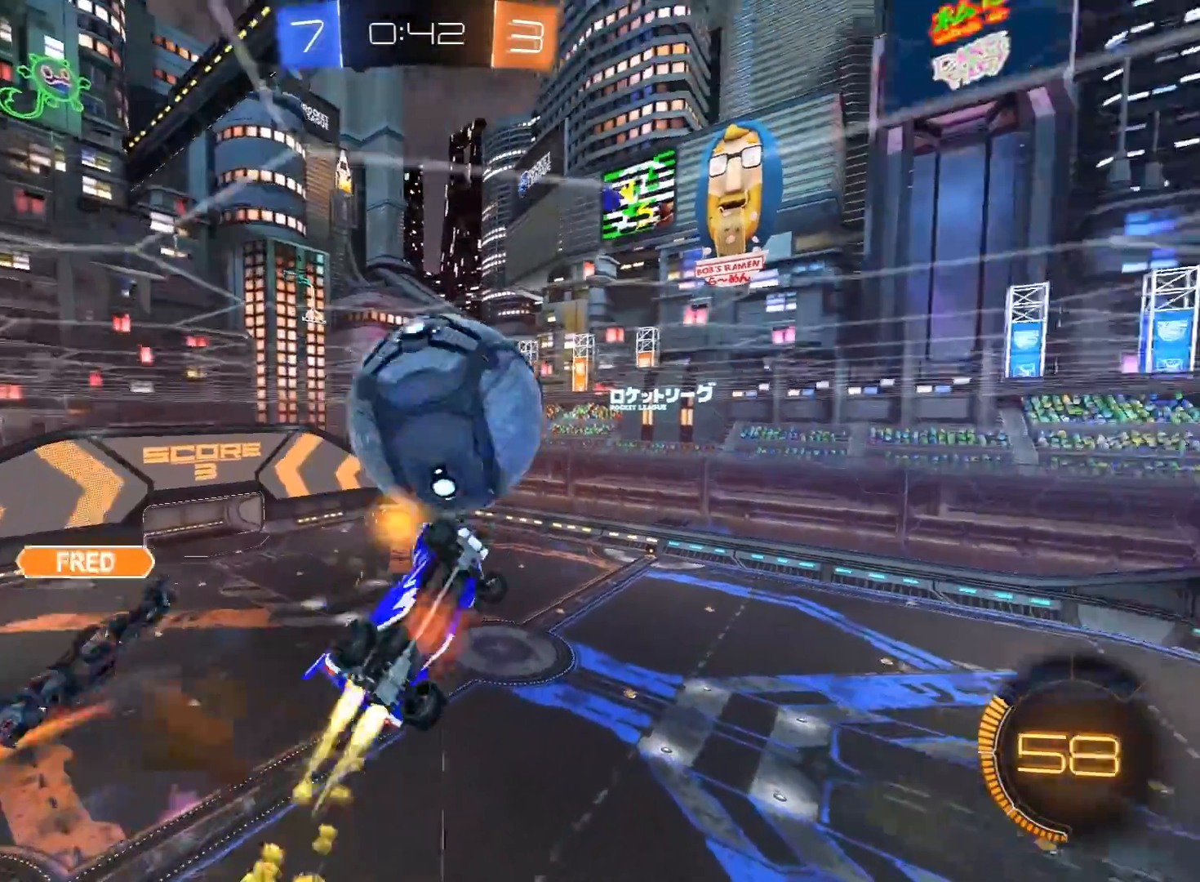
{"buttons": ["R2"], "left_stick": "up", "right_stick": "center", "events": [[17, "A", "up"], [33, "left_stick", "down"], [50, "R1", "up"], [67, "L3", "down"], [267, "left_stick", "center"], [283, "L3", "up"], [317, "left_stick", "up"]]}
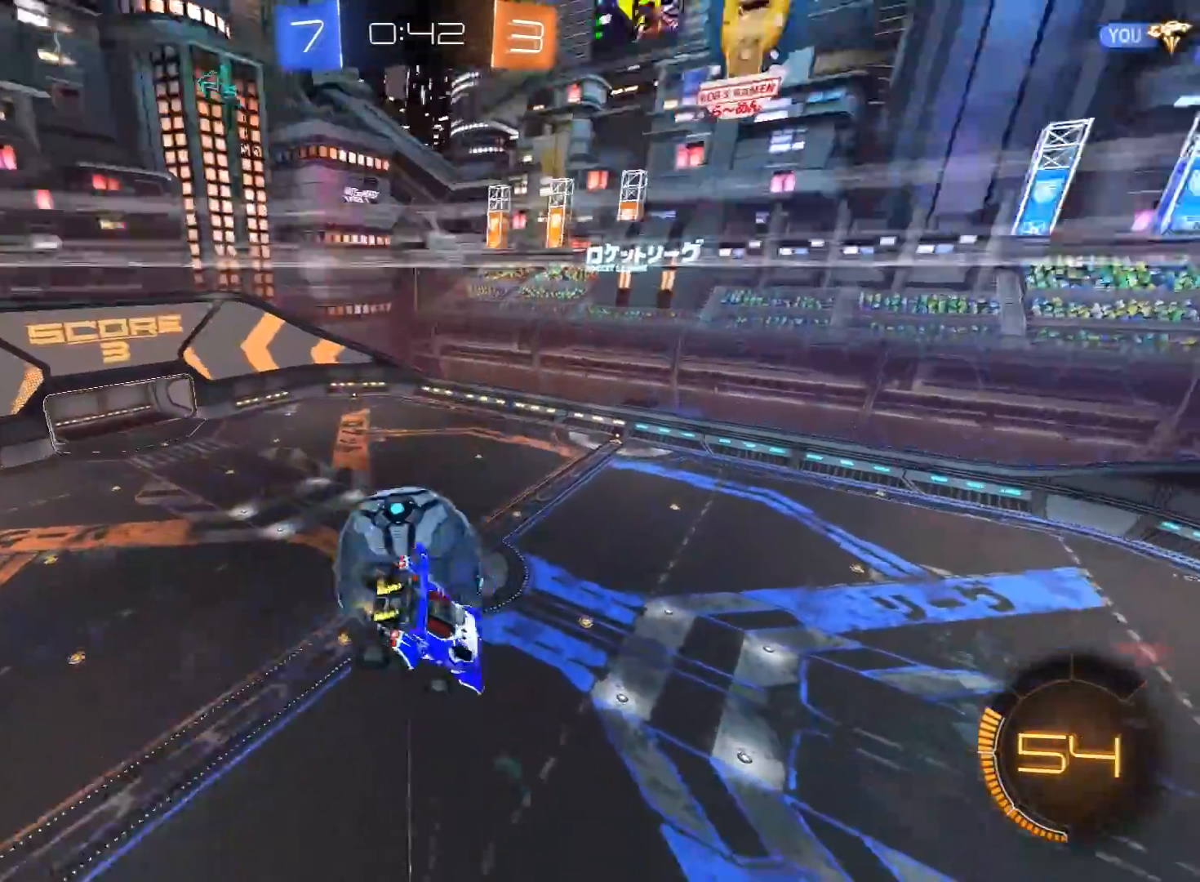
{"buttons": ["X", "R1", "R2"], "left_stick": "right", "right_stick": "center", "events": [[133, "left_stick", "right"], [350, "X", "down"], [367, "R1", "down"]]}
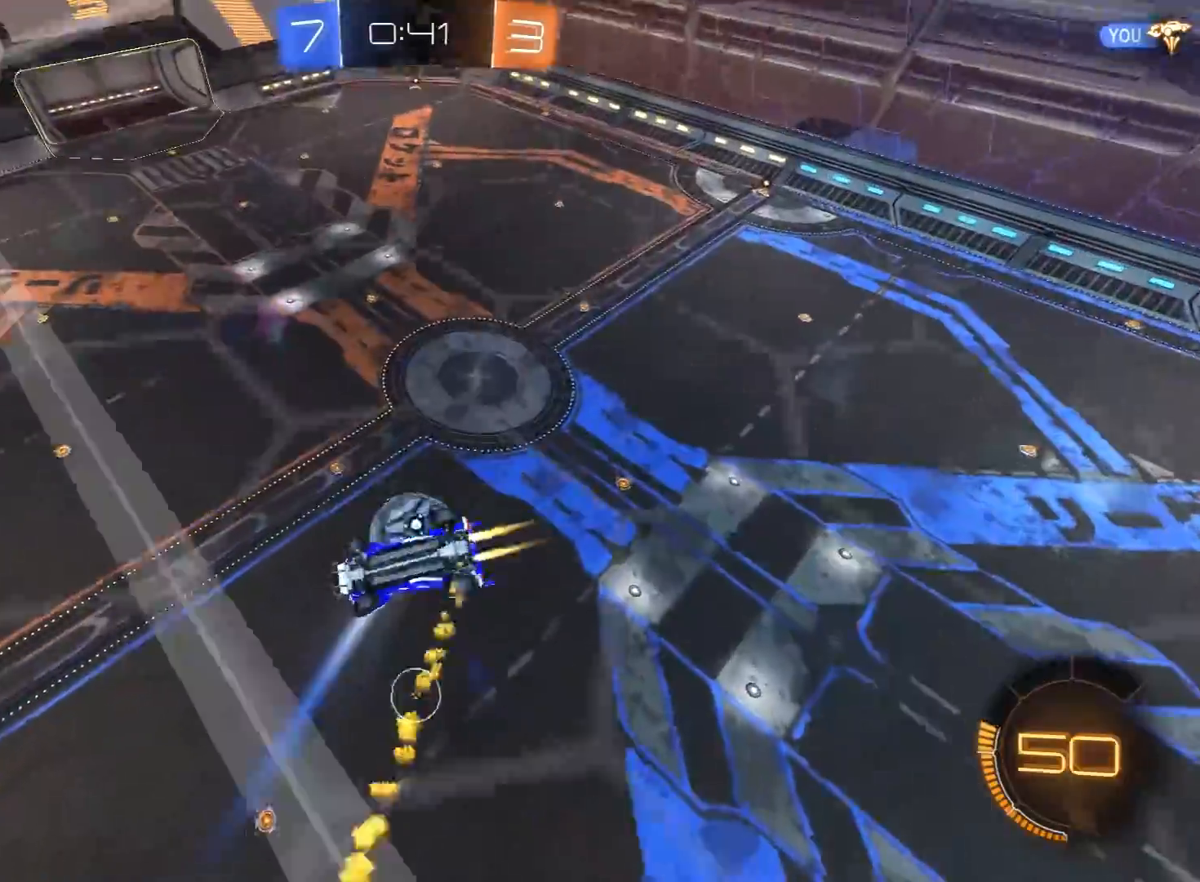
{"buttons": ["R2"], "left_stick": "center", "right_stick": "center", "events": [[117, "R1", "up"], [117, "X", "up"], [167, "X", "down"], [183, "R1", "down"], [317, "R1", "up"], [317, "left_stick", "up-right"], [400, "X", "up"], [417, "left_stick", "center"]]}
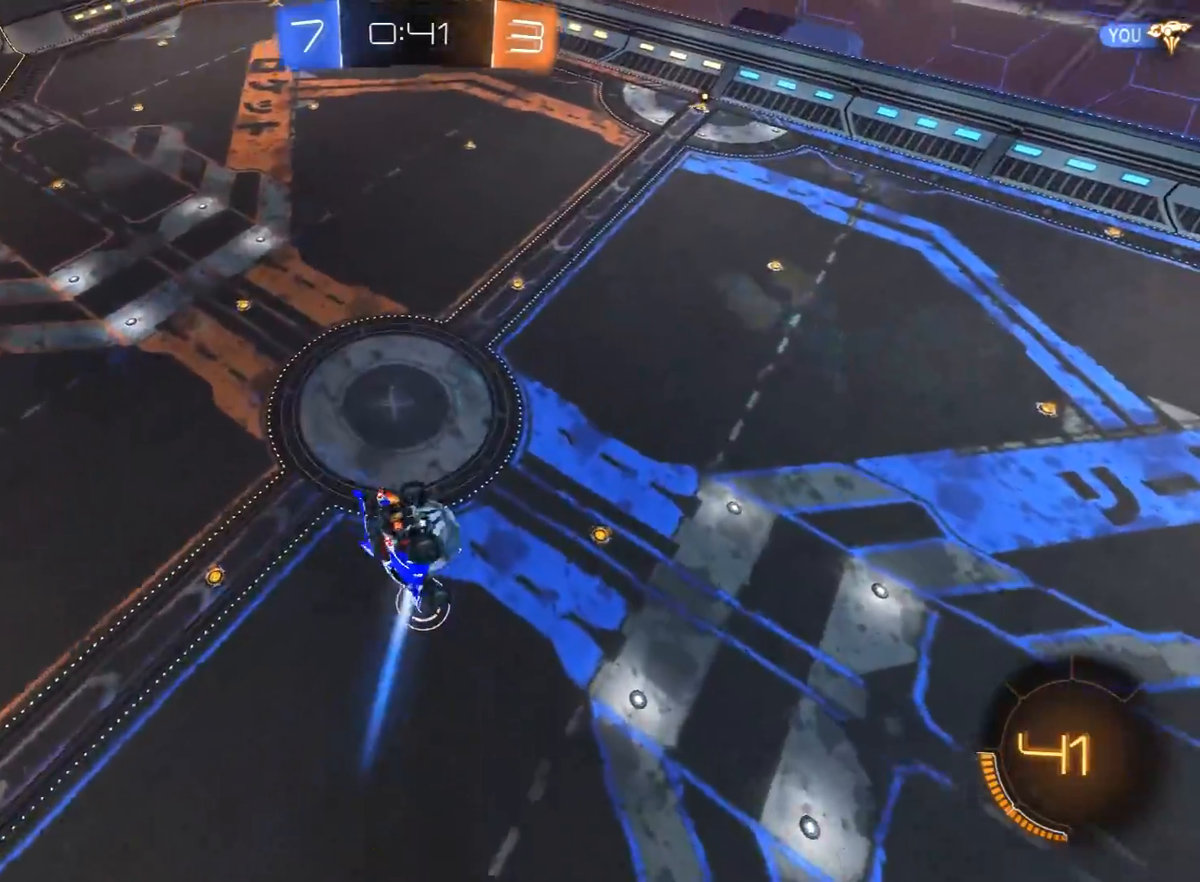
{"buttons": ["L1", "R1", "R2"], "left_stick": "down-right", "right_stick": "center", "events": [[50, "left_stick", "up-left"], [183, "R1", "down"], [267, "left_stick", "center"], [400, "left_stick", "down-right"], [467, "L1", "down"]]}
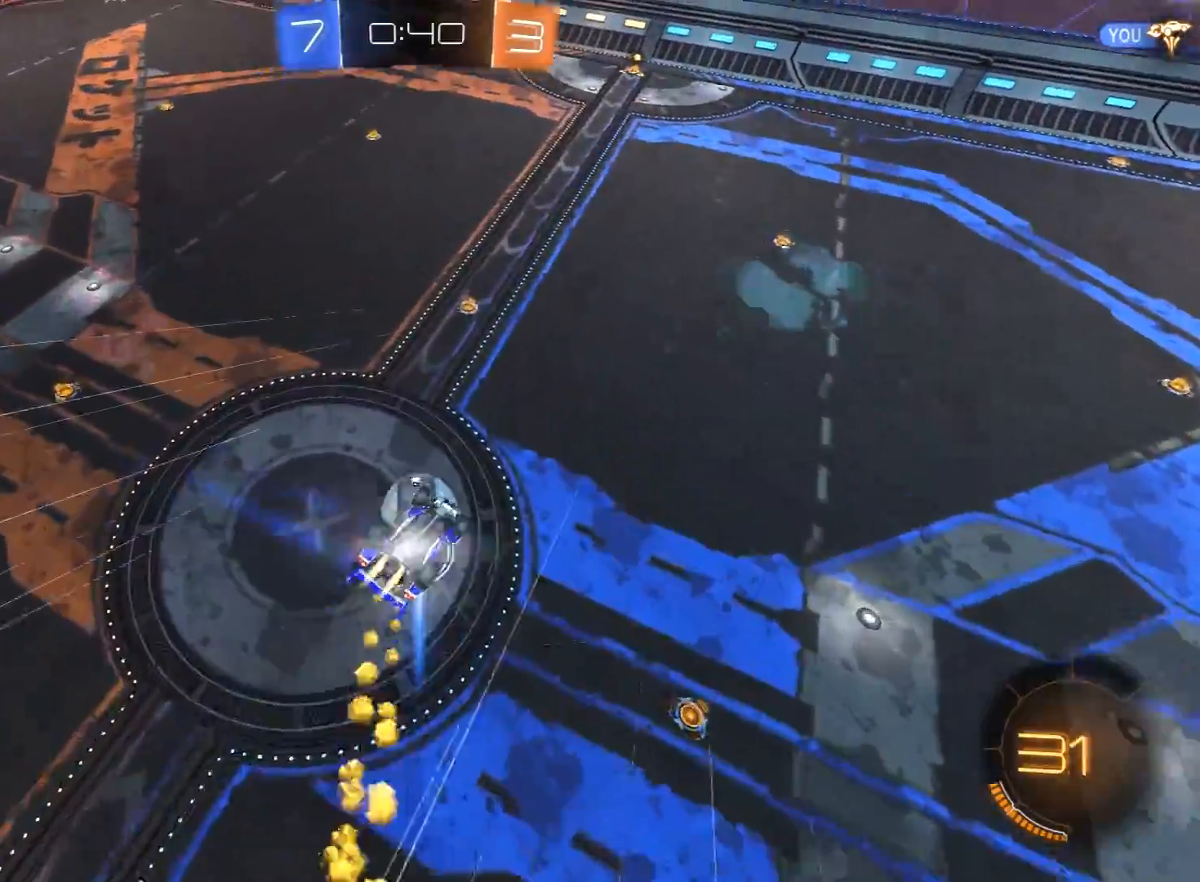
{"buttons": ["L1", "R1", "R2"], "left_stick": "center", "right_stick": "center", "events": [[67, "R1", "up"], [333, "R1", "down"], [383, "left_stick", "center"]]}
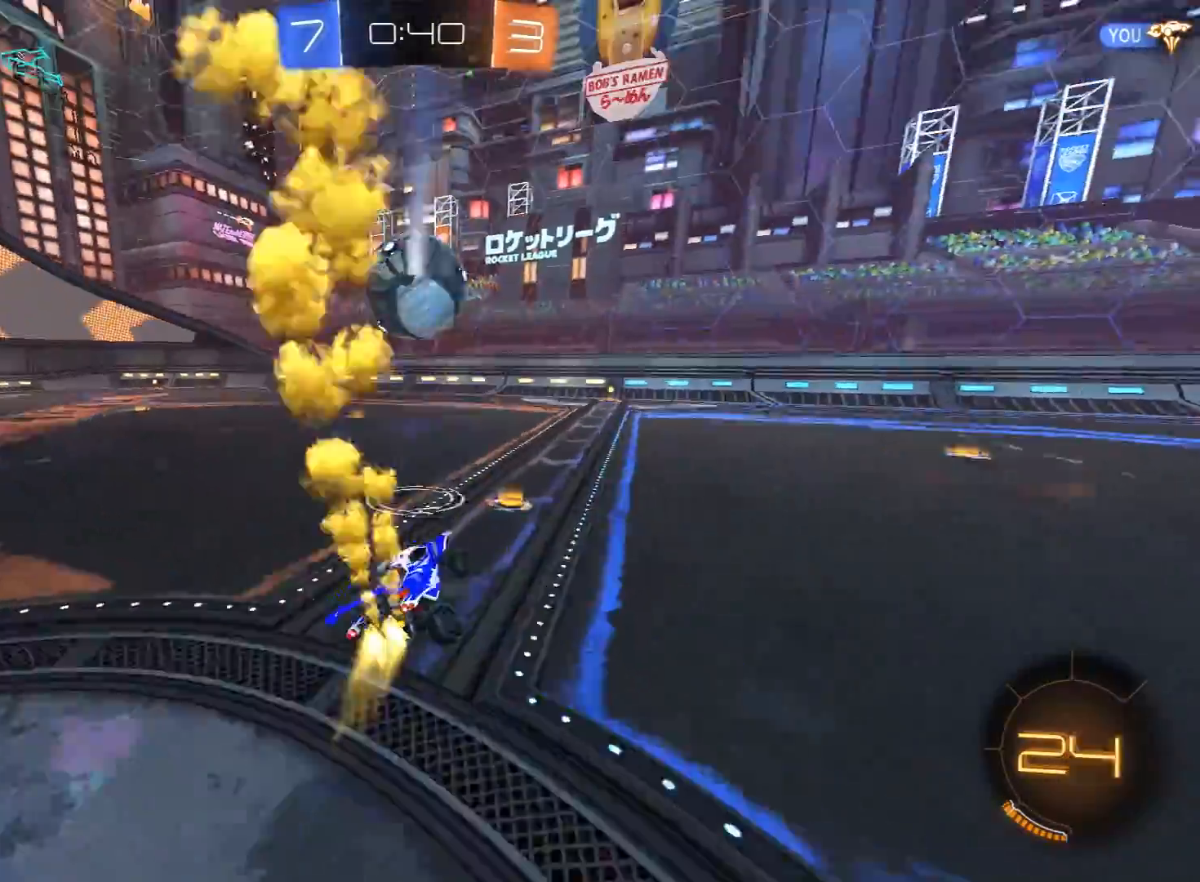
{"buttons": ["Y", "R1", "R2"], "left_stick": "center", "right_stick": "center", "events": [[67, "L1", "up"], [117, "left_stick", "right"], [233, "Y", "down"], [317, "Y", "up"], [367, "Y", "down"], [367, "left_stick", "center"]]}
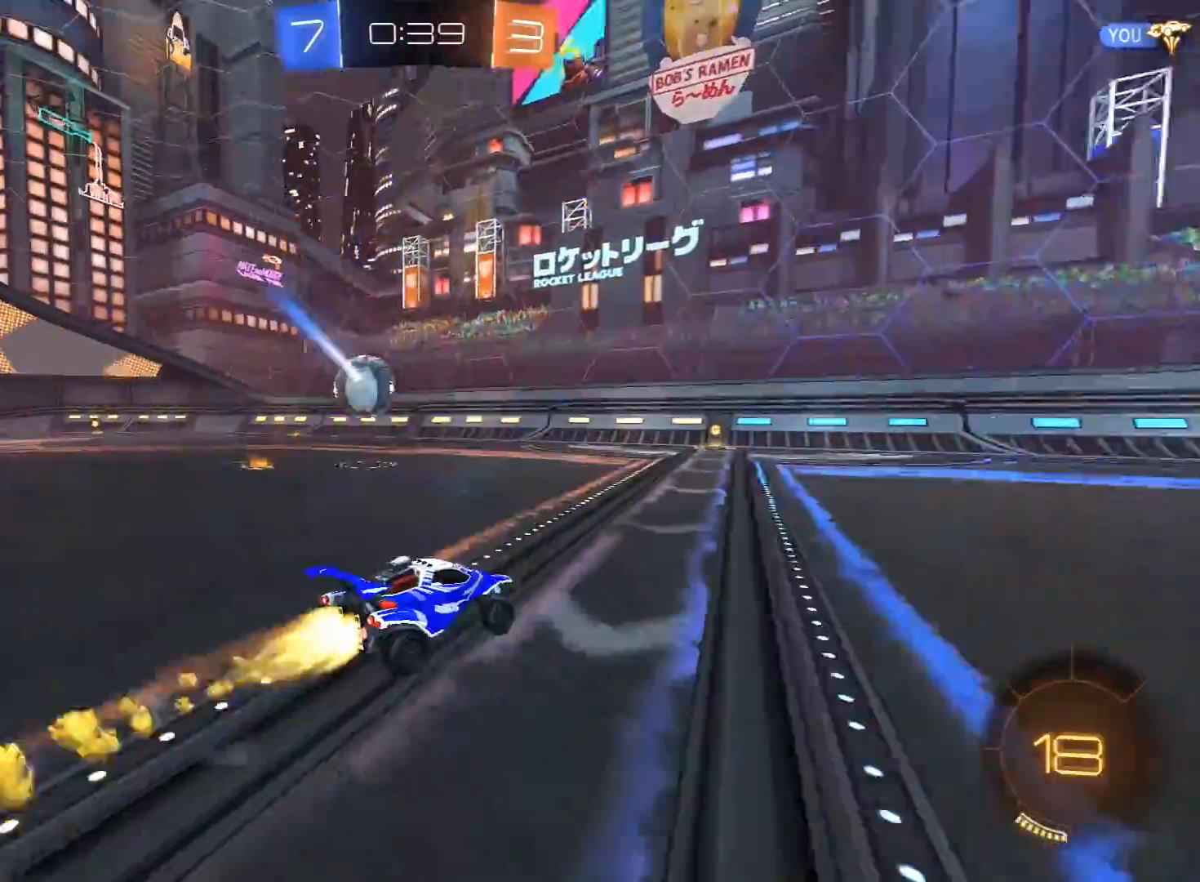
{"buttons": ["R2"], "left_stick": "left", "right_stick": "center", "events": [[33, "Y", "up"], [200, "R1", "up"], [233, "left_stick", "left"], [383, "left_stick", "center"], [467, "left_stick", "left"]]}
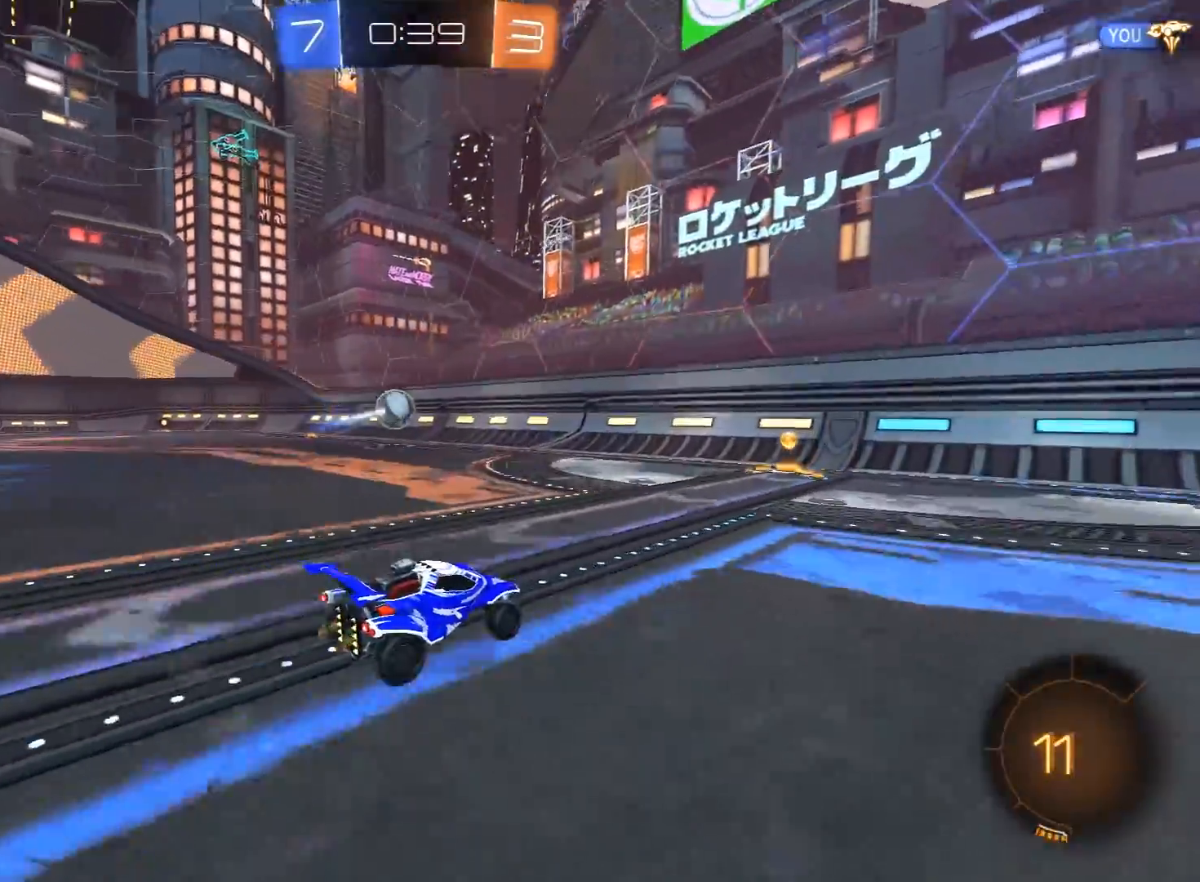
{"buttons": ["R1", "R2"], "left_stick": "left", "right_stick": "center", "events": [[100, "left_stick", "center"], [133, "R1", "down"], [267, "R1", "up"], [283, "left_stick", "left"], [300, "L1", "down"], [367, "R1", "down"], [433, "L1", "up"], [450, "R1", "up"], [500, "R1", "down"]]}
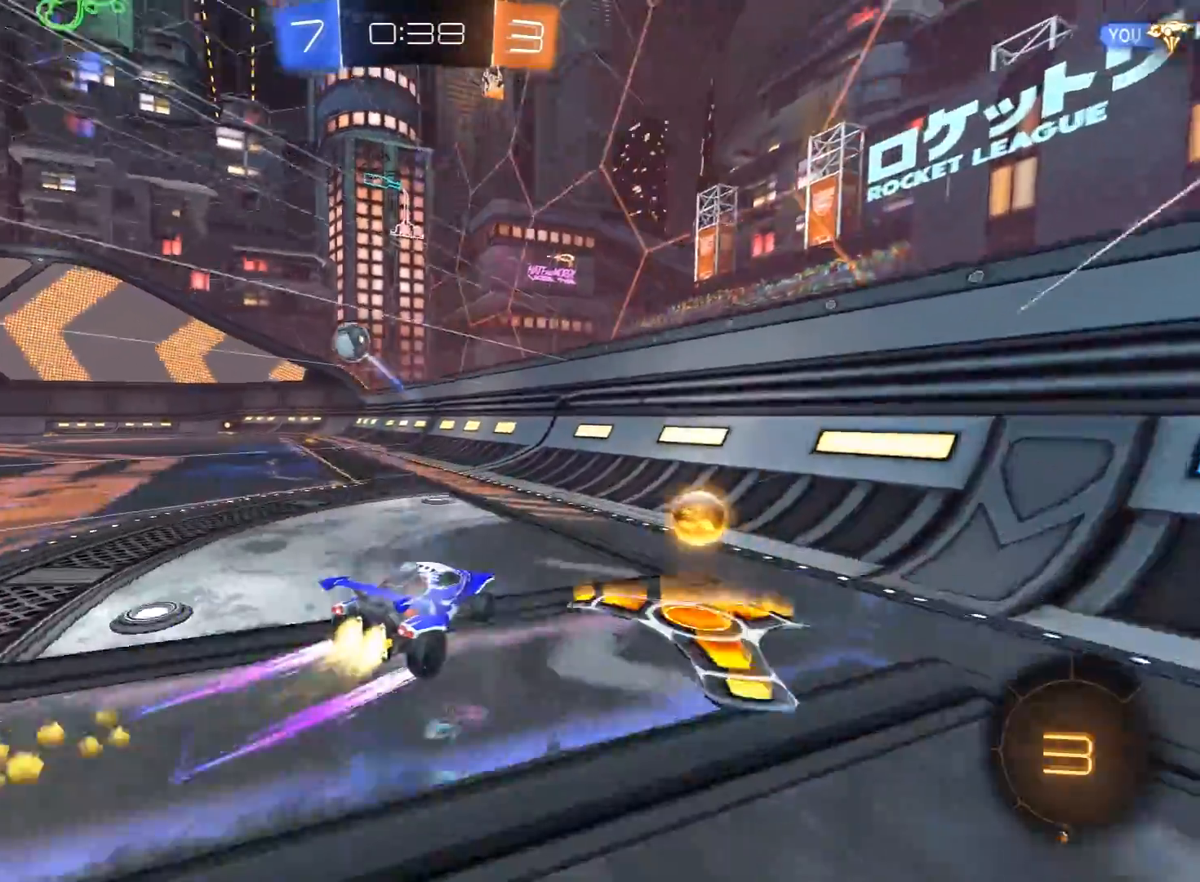
{"buttons": ["R2"], "left_stick": "left", "right_stick": "center", "events": [[100, "R1", "up"]]}
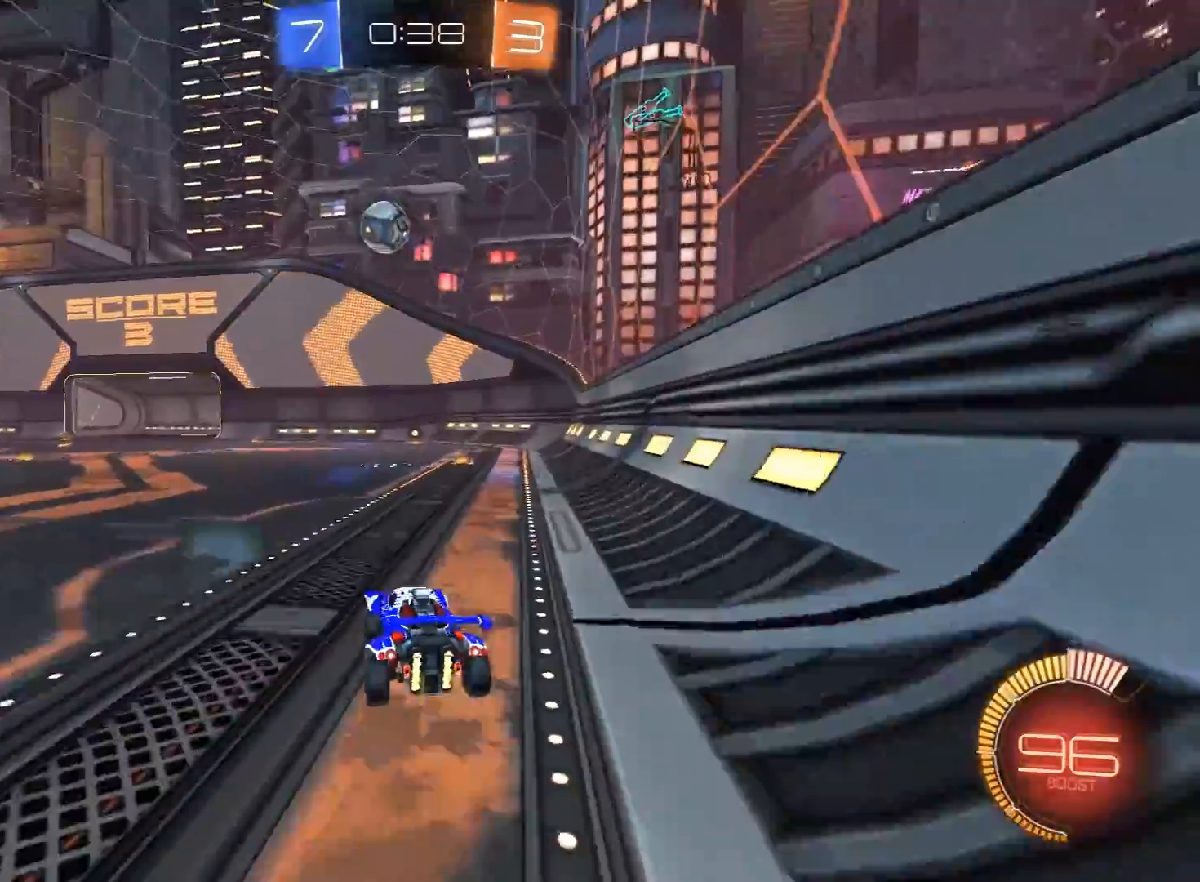
{"buttons": ["R1", "R2"], "left_stick": "down-right", "right_stick": "center", "events": [[67, "left_stick", "down"], [83, "A", "down"], [267, "A", "up"], [283, "left_stick", "center"], [317, "A", "down"], [350, "left_stick", "down-right"], [450, "A", "up"], [467, "R1", "down"]]}
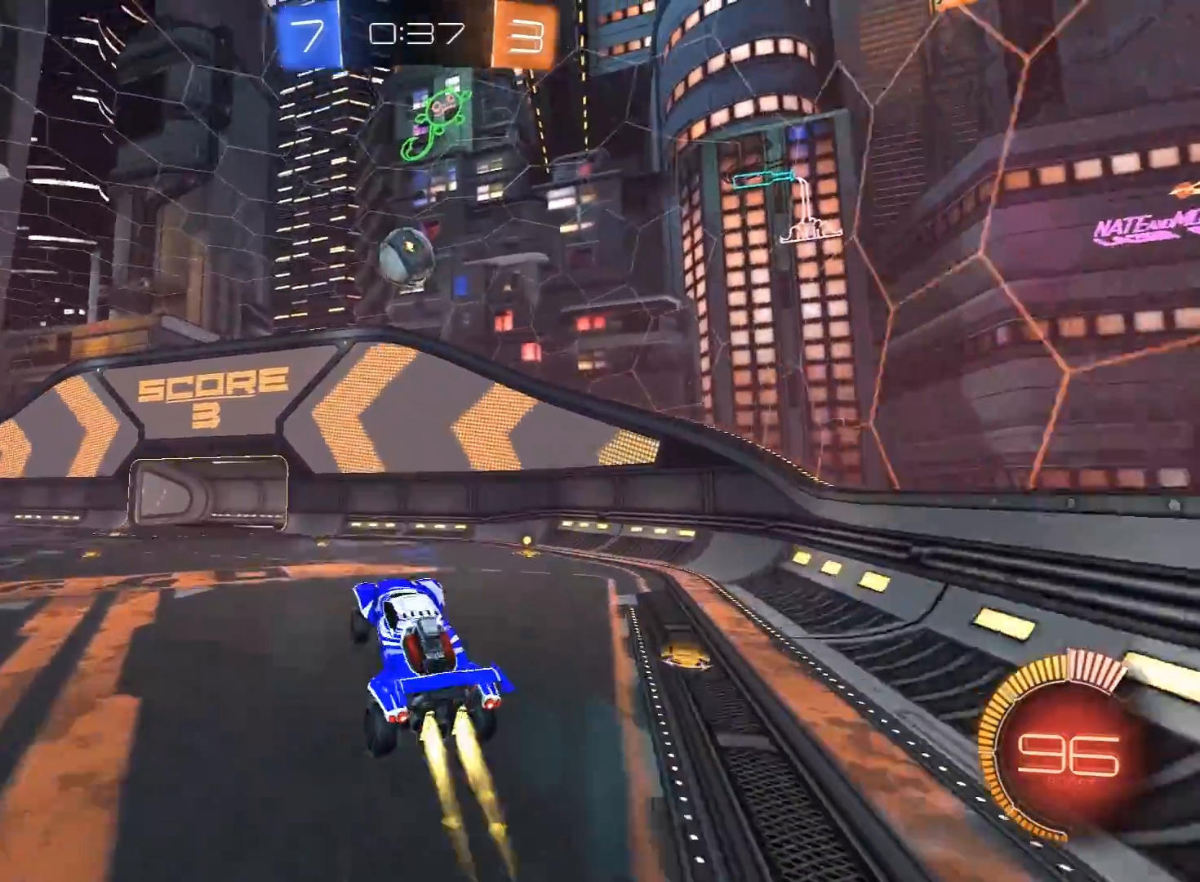
{"buttons": ["L1", "R1", "R2"], "left_stick": "right", "right_stick": "center", "events": [[17, "X", "down"], [117, "left_stick", "down-left"], [317, "X", "up"], [467, "left_stick", "right"], [483, "L1", "down"]]}
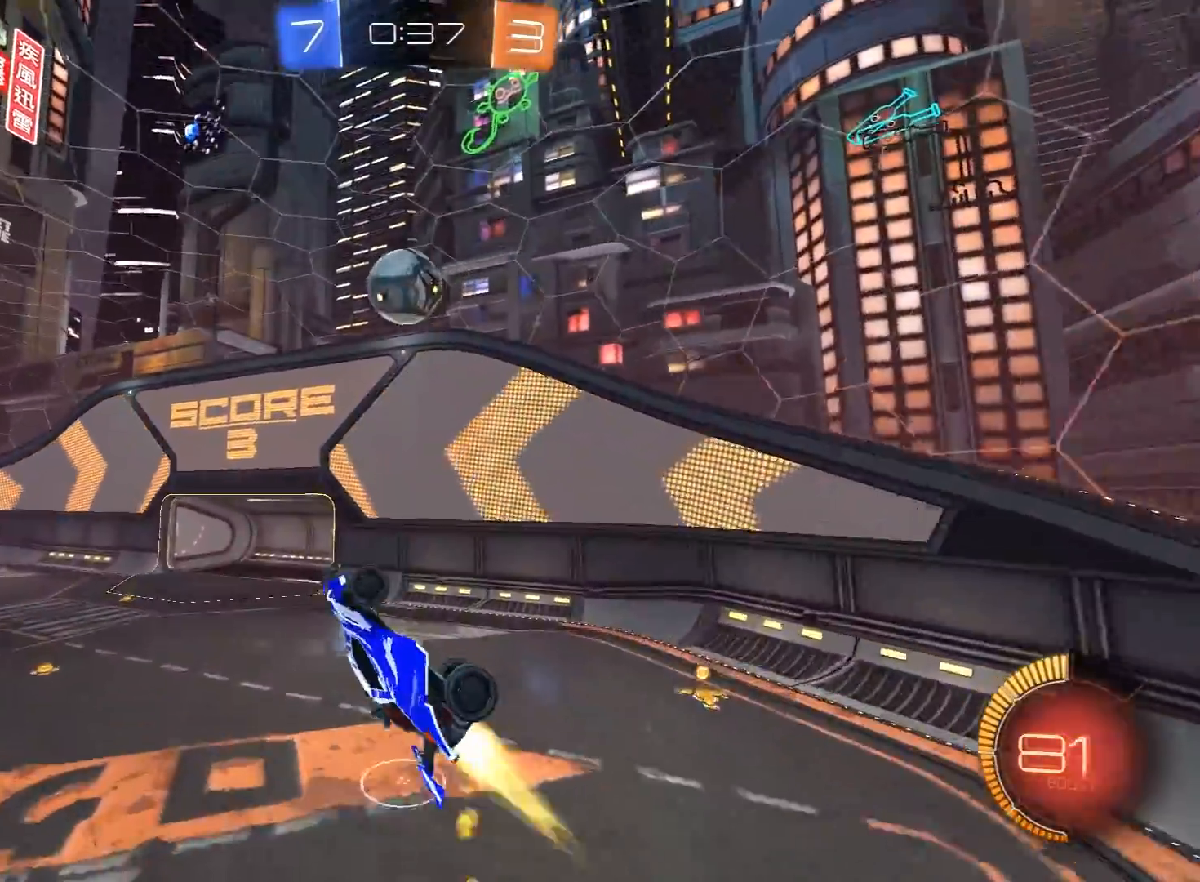
{"buttons": ["R2"], "left_stick": "up-left", "right_stick": "center", "events": [[83, "R1", "up"], [250, "L1", "up"], [283, "left_stick", "up-left"]]}
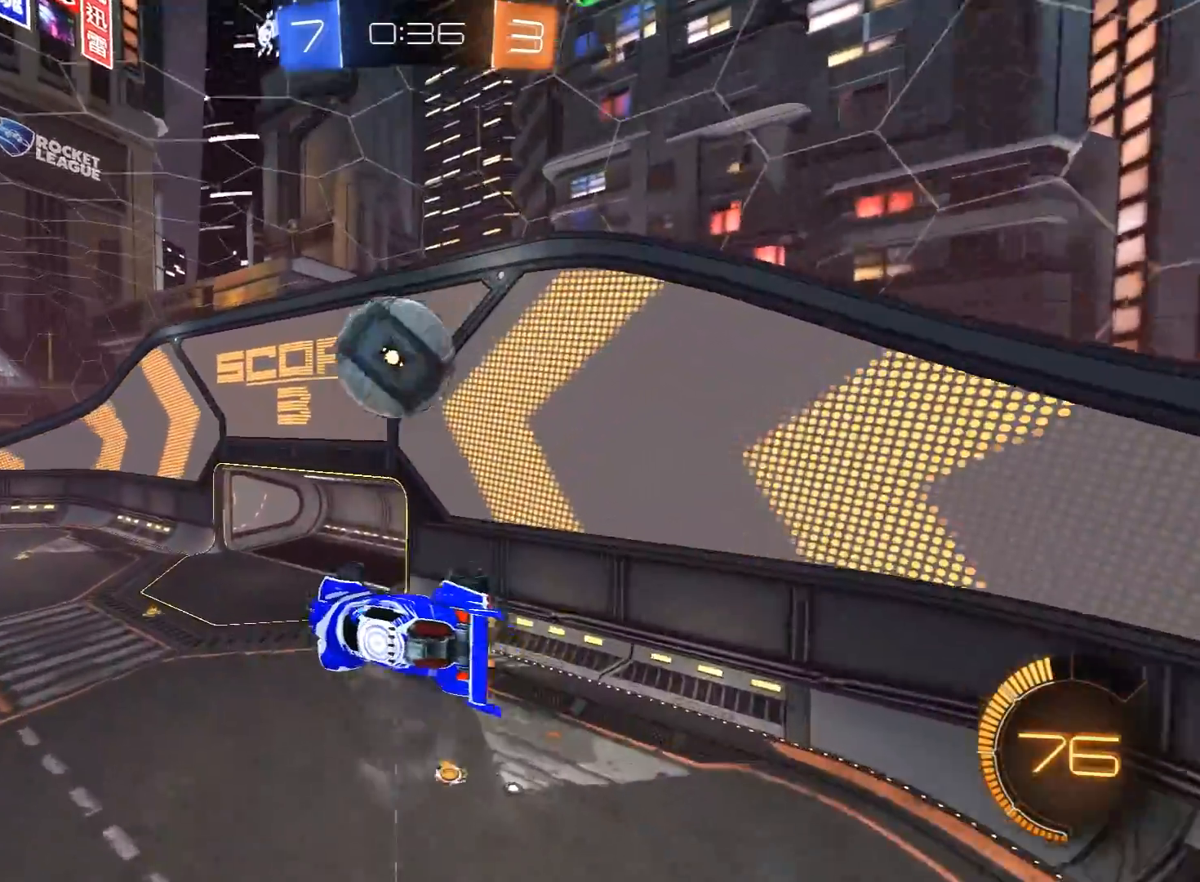
{"buttons": ["L1", "R1", "R2"], "left_stick": "right", "right_stick": "center", "events": [[17, "L1", "down"], [17, "R1", "down"], [67, "R1", "up"], [100, "R1", "down"], [200, "L1", "up"], [300, "left_stick", "right"], [317, "R1", "up"], [417, "L1", "down"], [417, "R1", "down"]]}
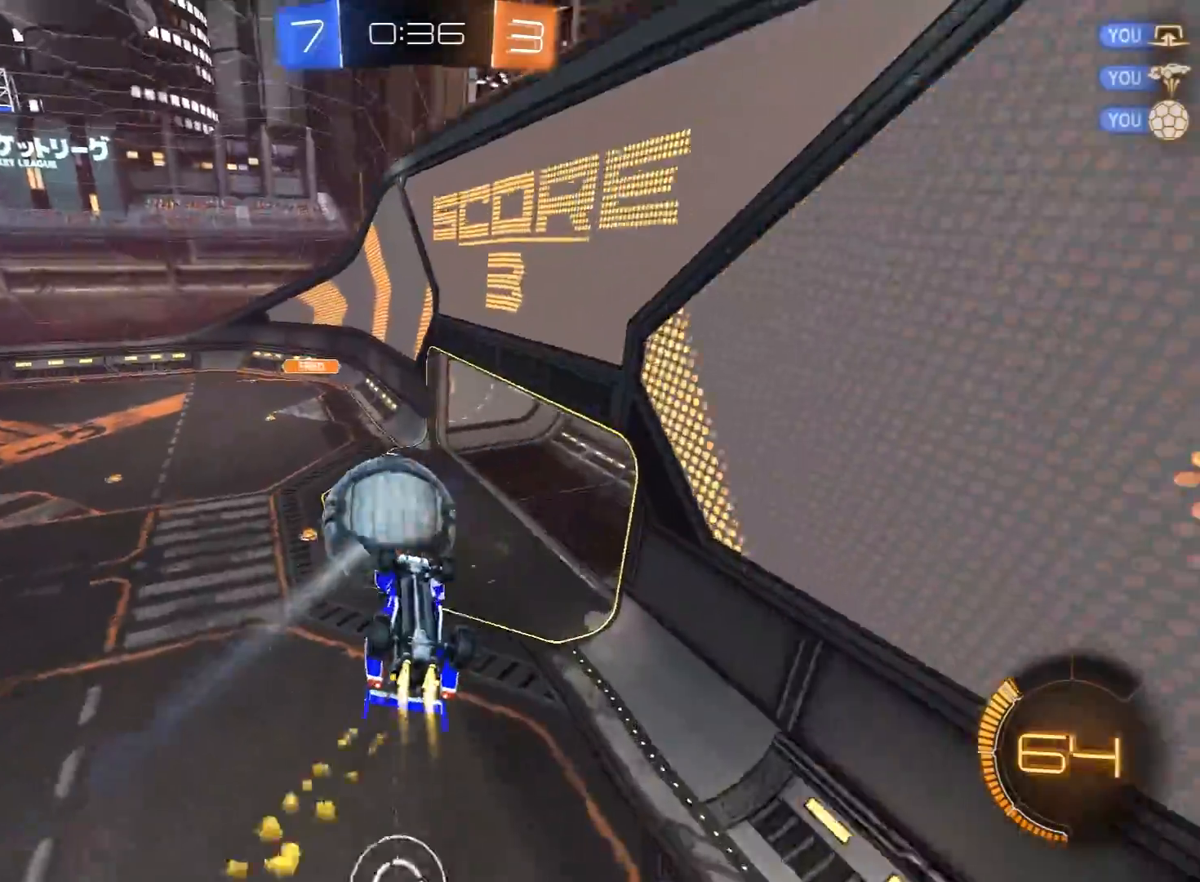
{"buttons": ["L1", "R2"], "left_stick": "up-right", "right_stick": "center", "events": [[17, "R1", "up"], [67, "L1", "up"], [150, "left_stick", "center"], [200, "left_stick", "down-left"], [250, "L1", "down"], [317, "left_stick", "right"], [383, "left_stick", "up-right"]]}
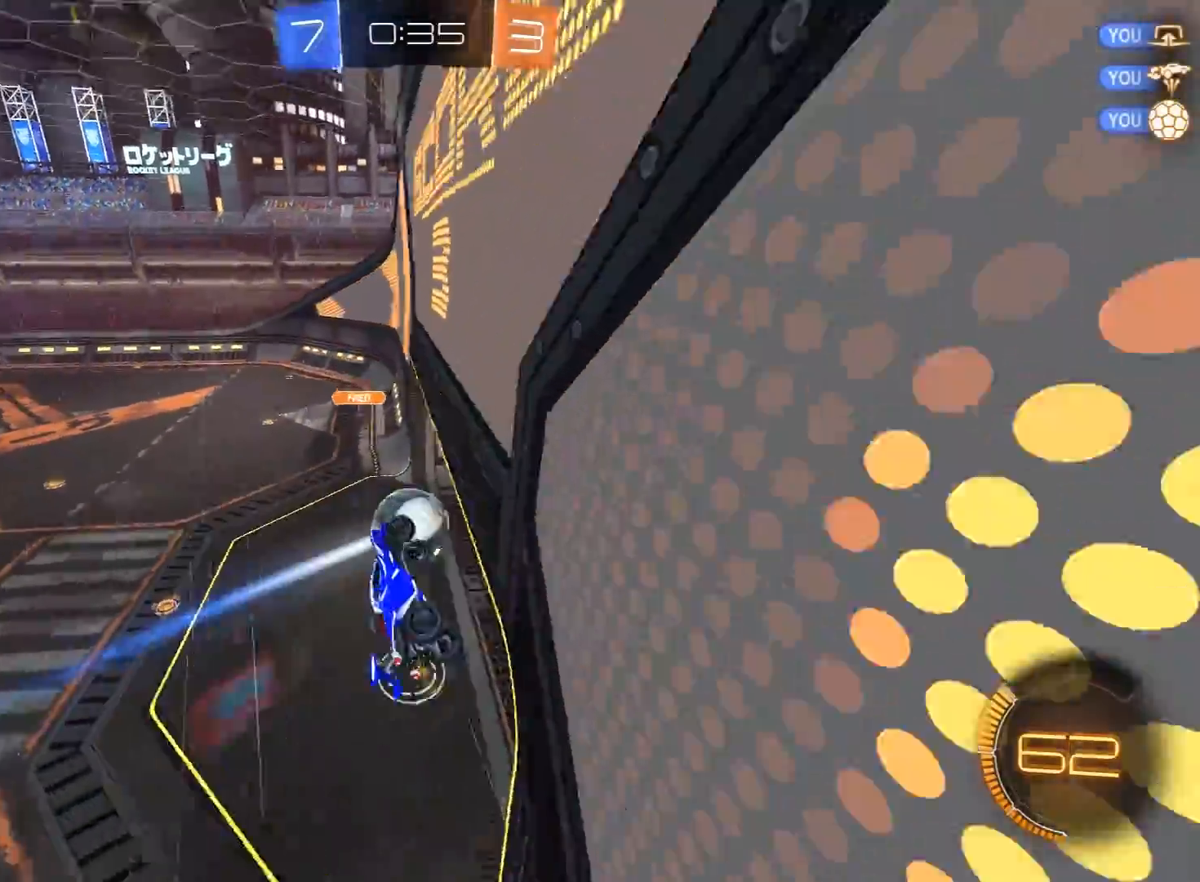
{"buttons": ["R2"], "left_stick": "left", "right_stick": "center", "events": [[150, "left_stick", "center"], [217, "left_stick", "down-left"], [317, "L1", "up"], [333, "left_stick", "center"], [367, "Y", "down"], [467, "left_stick", "left"], [483, "Y", "up"]]}
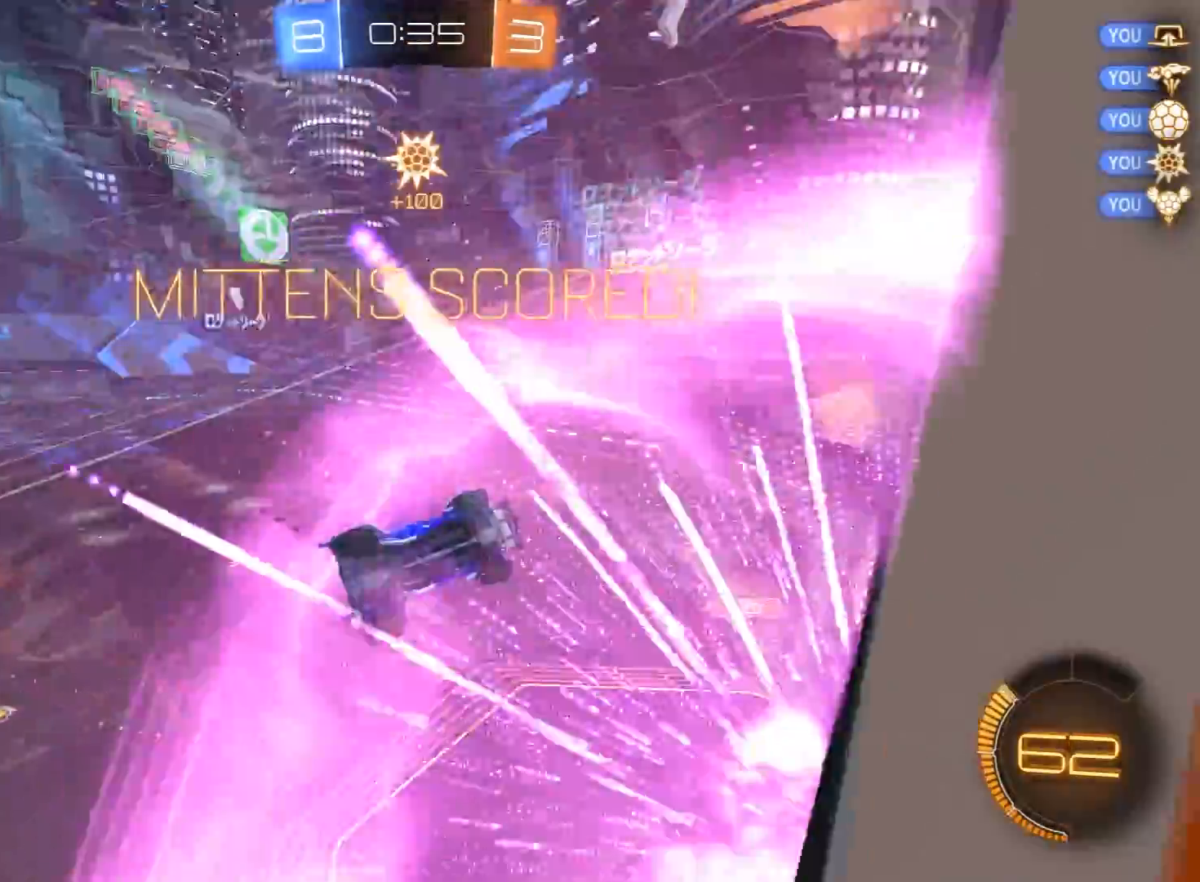
{"buttons": ["R2"], "left_stick": "down-right", "right_stick": "center", "events": [[133, "left_stick", "center"], [317, "left_stick", "down-right"], [350, "A", "down"], [483, "A", "up"]]}
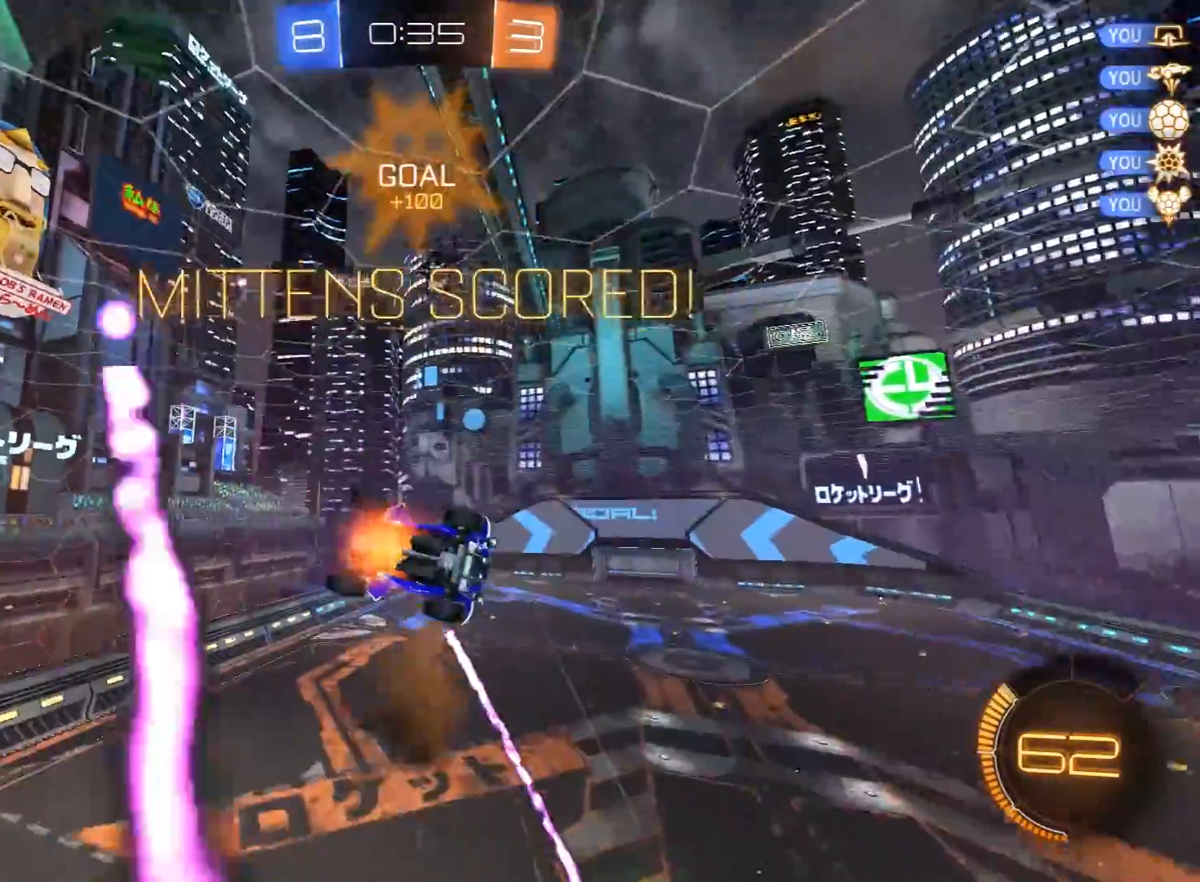
{"buttons": ["R2"], "left_stick": "up-right", "right_stick": "center", "events": [[50, "left_stick", "up"], [117, "L3", "down"], [400, "L3", "up"], [417, "left_stick", "up-right"]]}
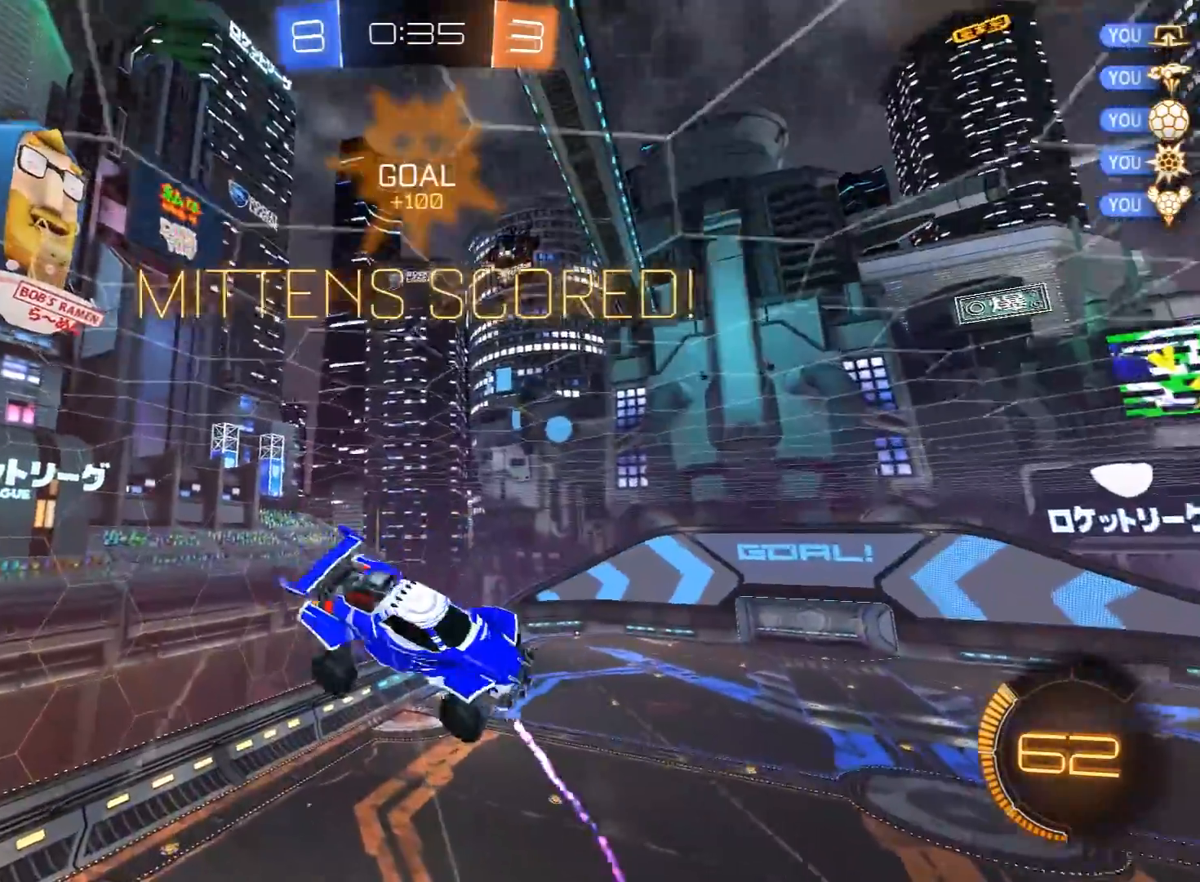
{"buttons": ["R2"], "left_stick": "right", "right_stick": "center", "events": [[233, "left_stick", "right"]]}
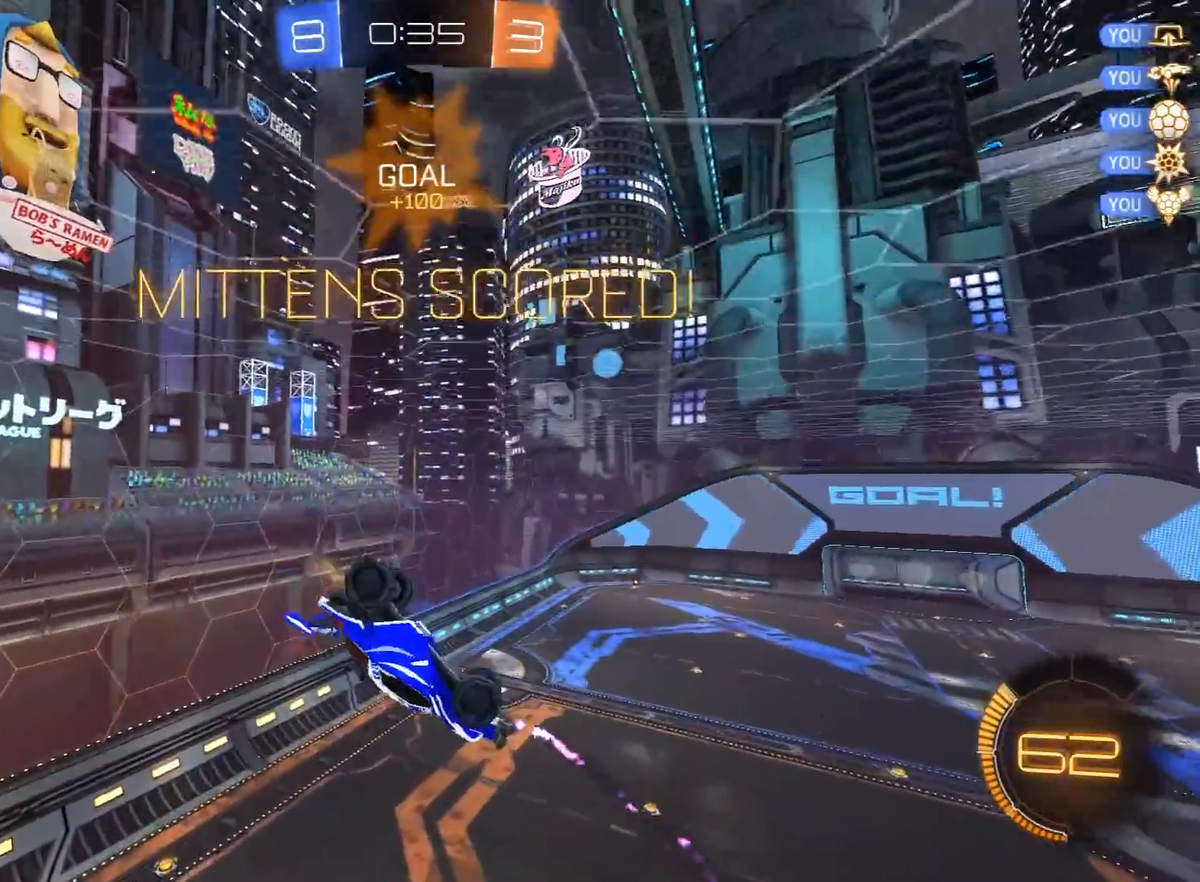
{"buttons": ["L1", "R1", "R2"], "left_stick": "up-right", "right_stick": "center", "events": [[150, "left_stick", "down-right"], [233, "R1", "down"], [250, "L1", "down"], [350, "left_stick", "up-right"]]}
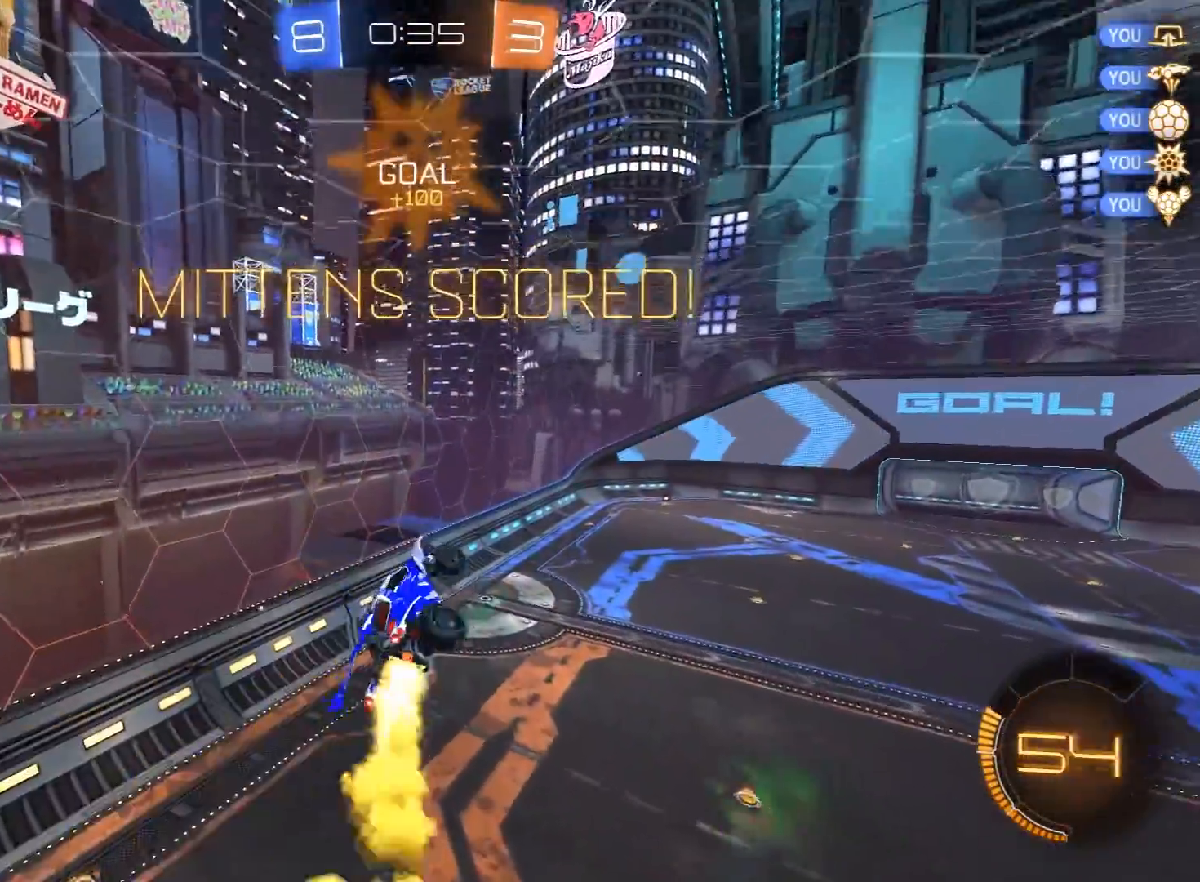
{"buttons": ["R1", "R2"], "left_stick": "down-left", "right_stick": "center", "events": [[50, "L1", "up"], [83, "left_stick", "up-left"], [150, "R1", "up"], [250, "R1", "down"], [250, "left_stick", "center"], [383, "left_stick", "down-left"]]}
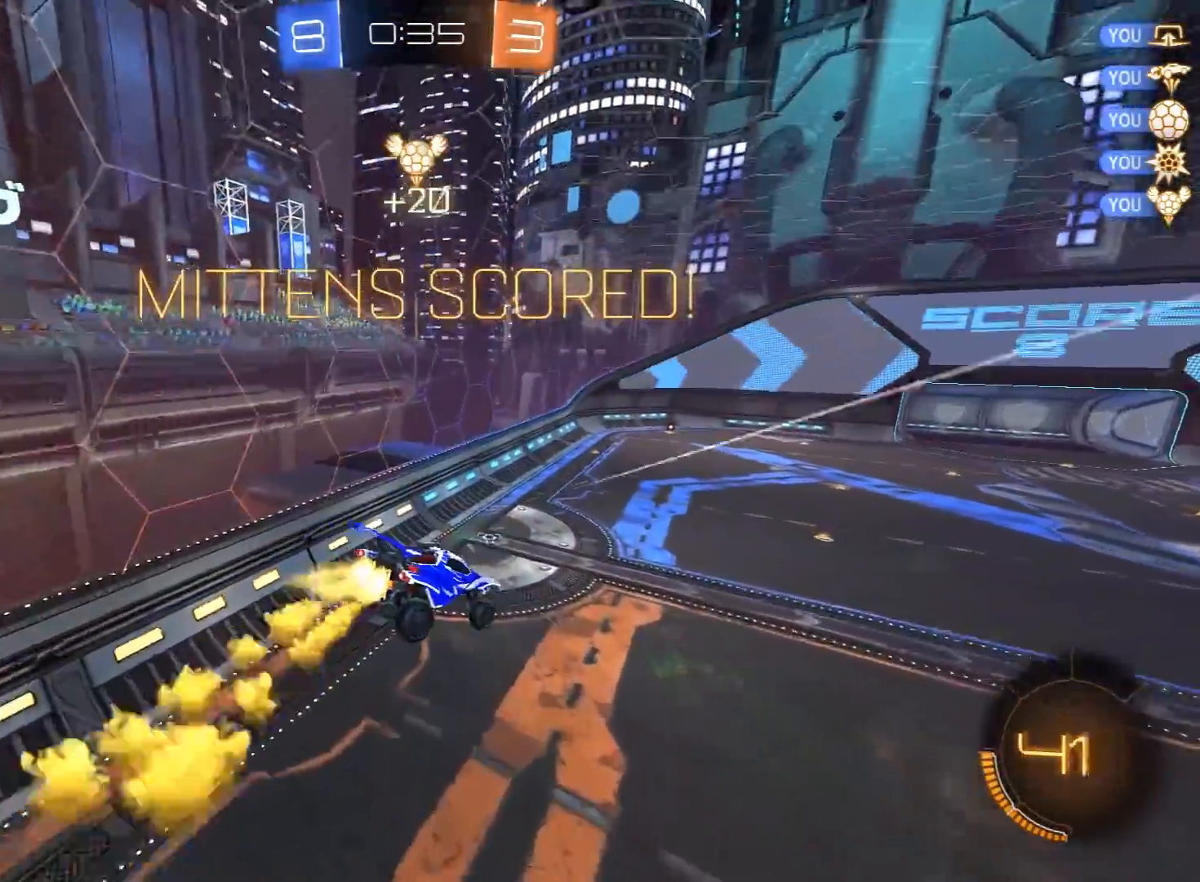
{"buttons": ["L1", "R1", "R2"], "left_stick": "center", "right_stick": "center", "events": [[100, "R1", "up"], [133, "left_stick", "center"], [233, "L1", "down"], [267, "R1", "down"], [300, "L1", "up"], [450, "L1", "down"]]}
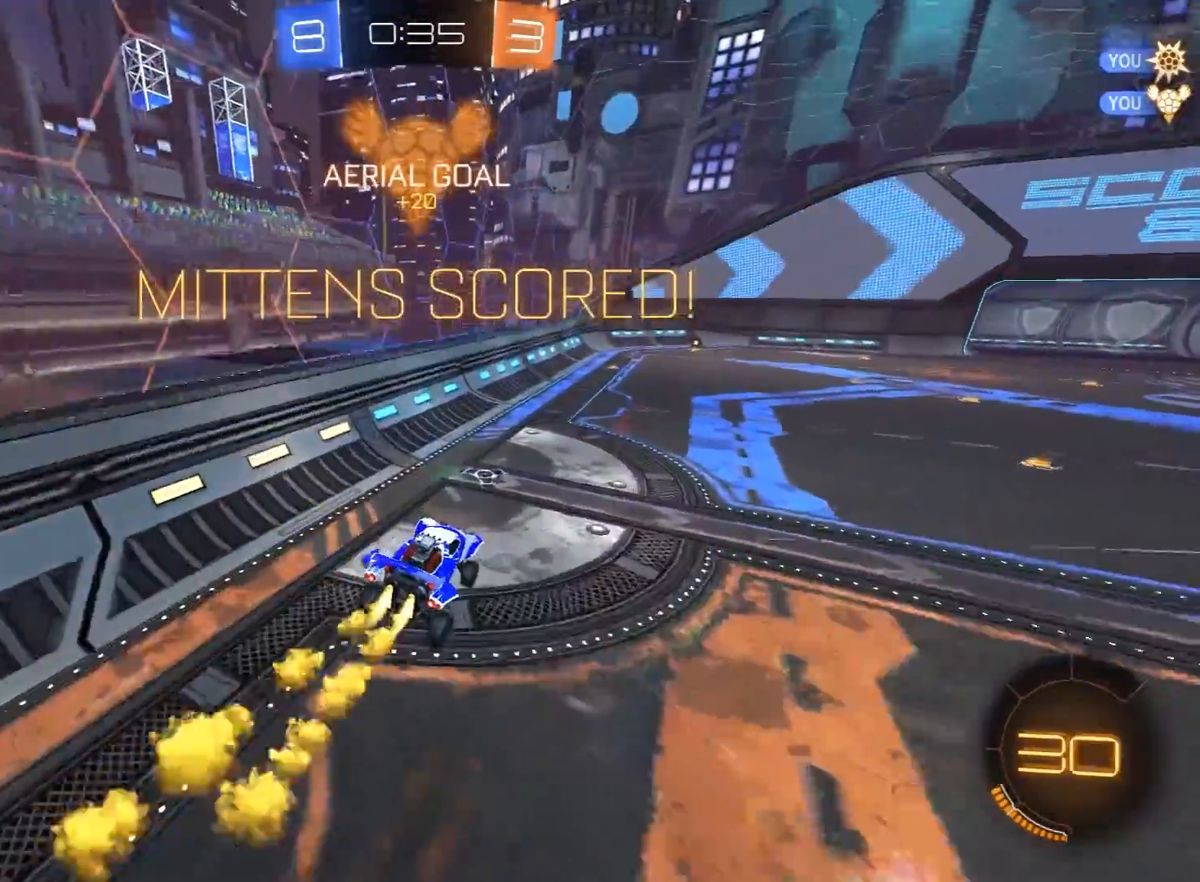
{"buttons": ["R1", "R2"], "left_stick": "center", "right_stick": "center", "events": [[67, "L1", "up"], [100, "A", "down"], [183, "A", "up"], [250, "A", "down"], [333, "A", "up"], [433, "A", "down"], [500, "A", "up"]]}
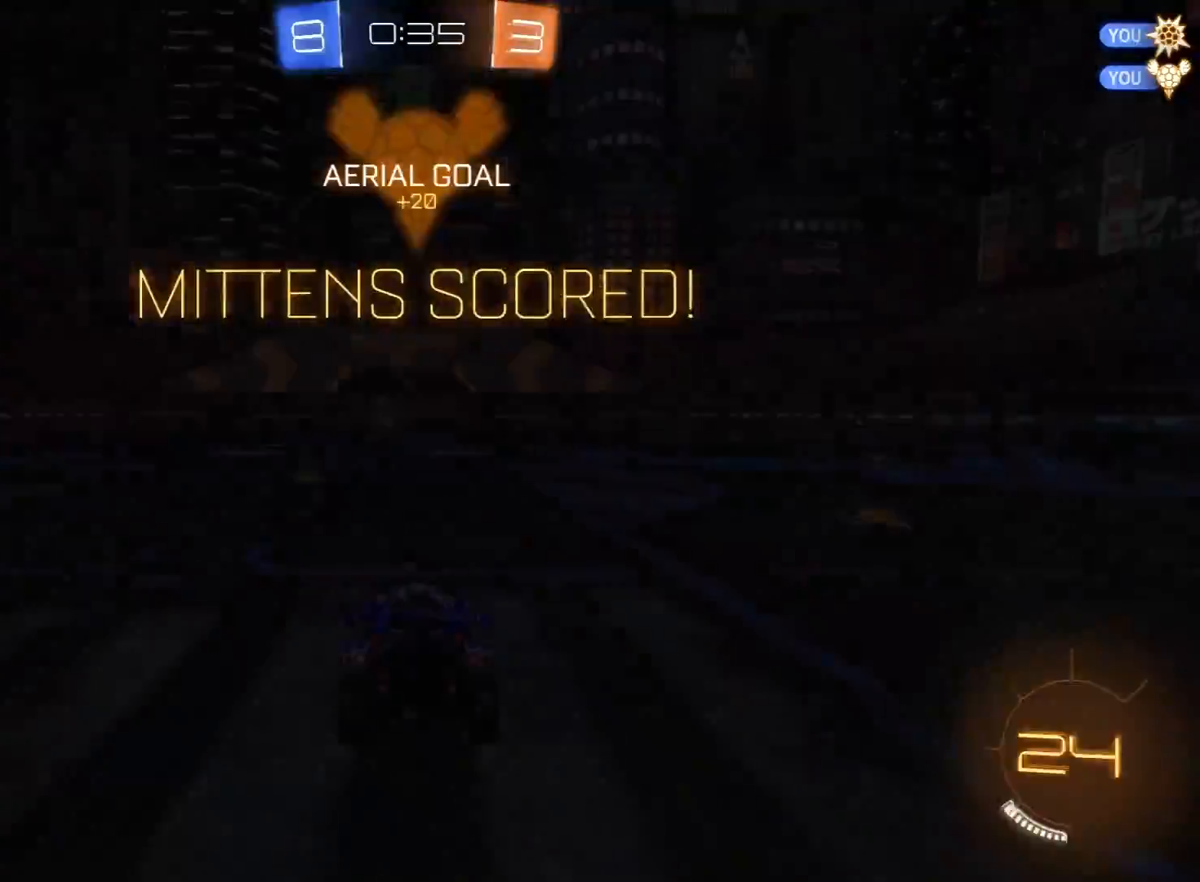
{"buttons": ["R2", "L3"], "left_stick": "center", "right_stick": "center", "events": [[83, "A", "down"], [167, "A", "up"], [217, "A", "down"], [333, "A", "up"], [400, "L3", "down"], [433, "R1", "up"]]}
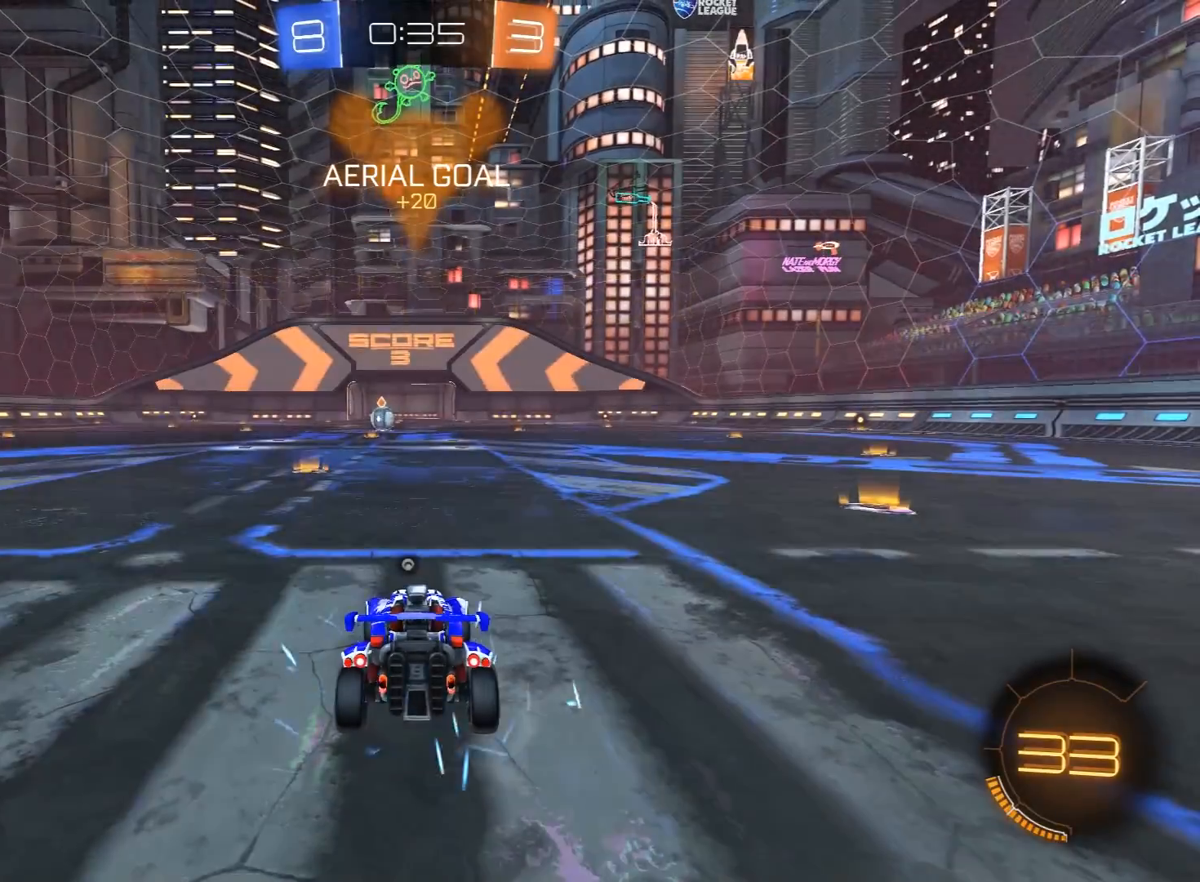
{"buttons": ["R1", "R2", "R3"], "left_stick": "center", "right_stick": "center", "events": [[17, "L3", "up"], [83, "R1", "down"], [150, "Y", "down"], [217, "Y", "up"], [367, "R3", "down"], [433, "L3", "down"], [433, "R3", "up"], [483, "R3", "down"], [500, "L3", "up"]]}
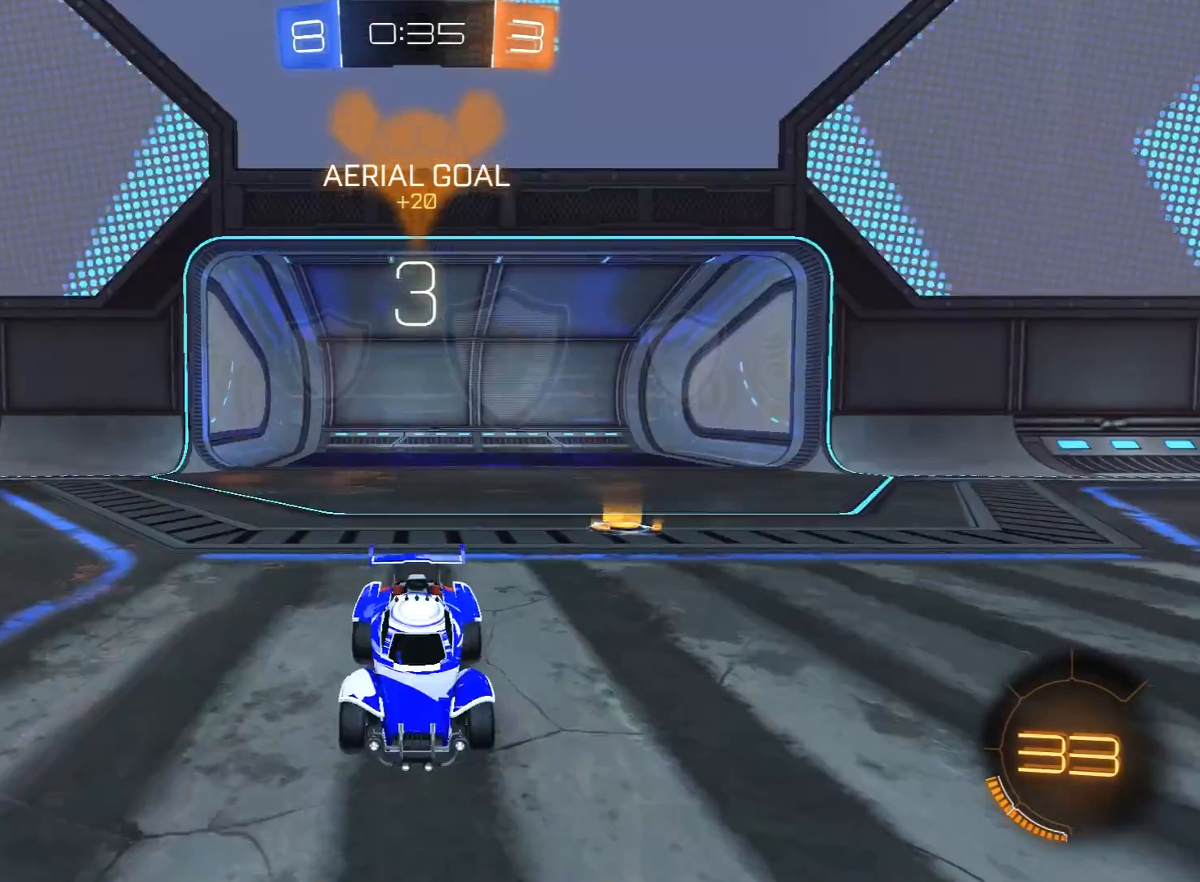
{"buttons": ["R1", "R2"], "left_stick": "center", "right_stick": "center", "events": [[83, "L3", "down"], [150, "R3", "up"], [167, "left_stick", "down-right"], [183, "L3", "up"], [217, "left_stick", "center"]]}
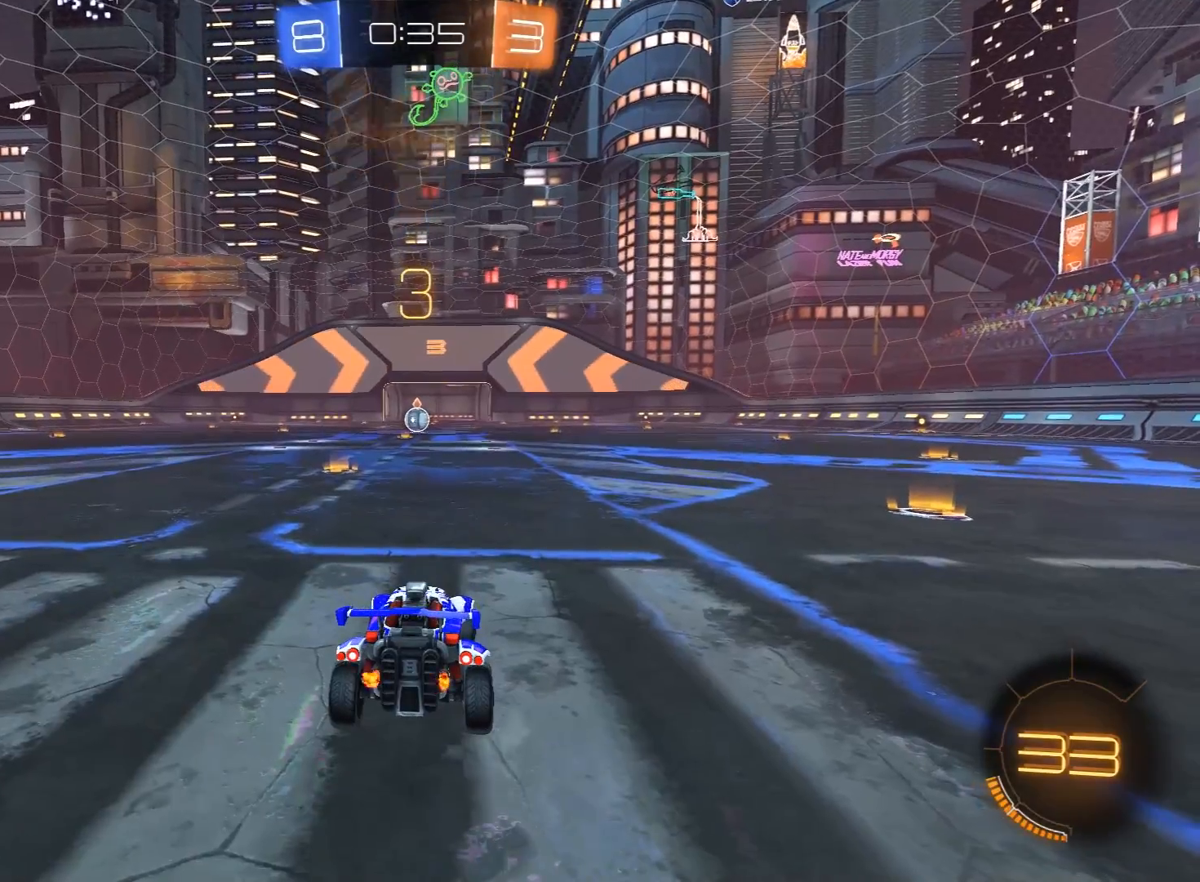
{"buttons": ["R1", "R2"], "left_stick": "center", "right_stick": "center", "events": []}
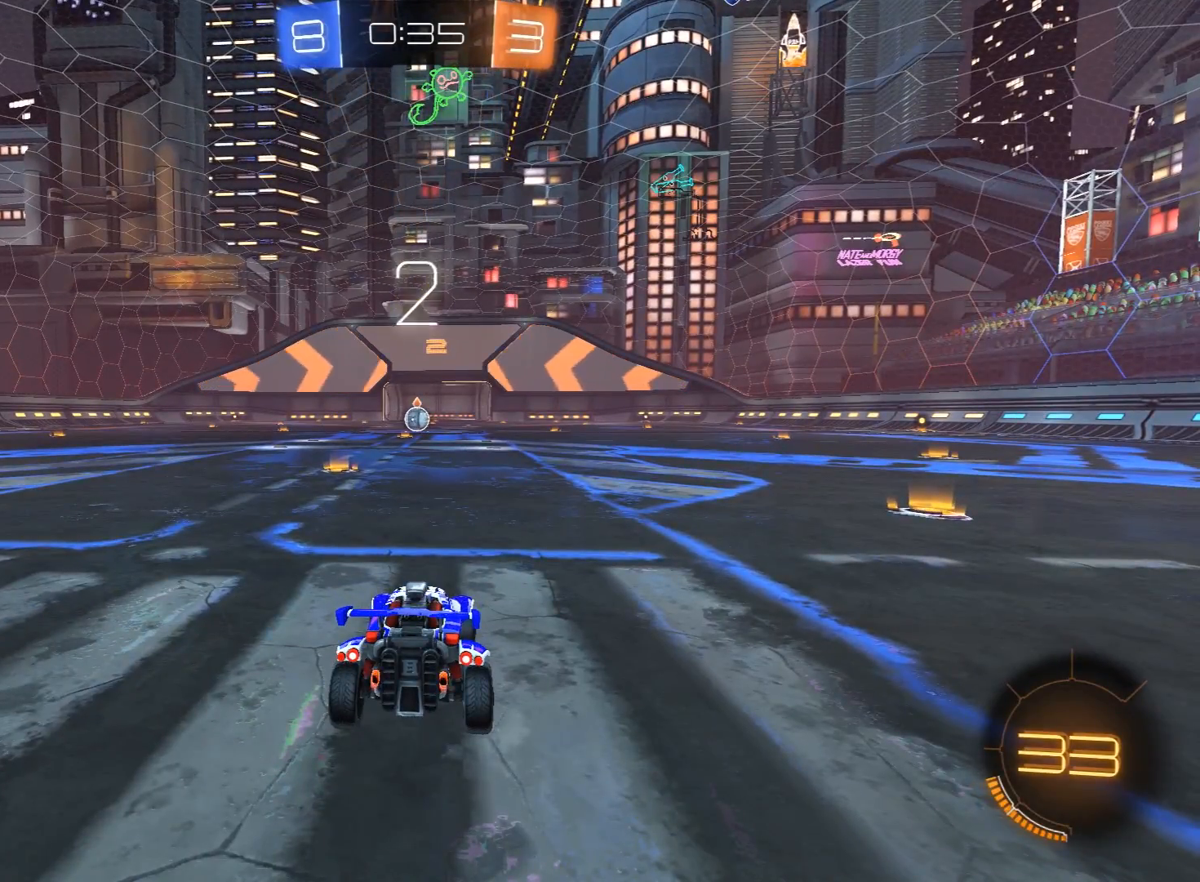
{"buttons": ["R1", "R2"], "left_stick": "center", "right_stick": "center", "events": []}